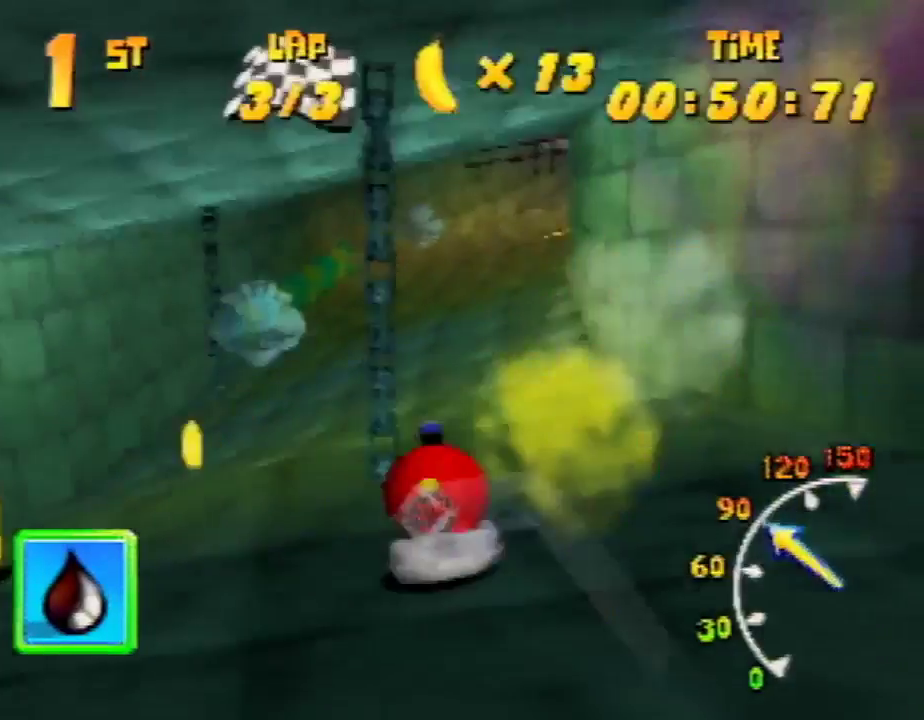
Gameplay with a controller (Nintendo layout); each line is a JSON object with the inputs held at the frame after it. "events" lists button and stick changes between this image and that frame as [ms after this image, input, new state], when the widget could be followed in between. Not read: L1 L3 R3.
{"buttons": ["R1"], "left_stick": "up-right", "events": [[67, "left_stick", "up-right"], [133, "A", "up"], [167, "A", "down"], [267, "A", "up"]]}
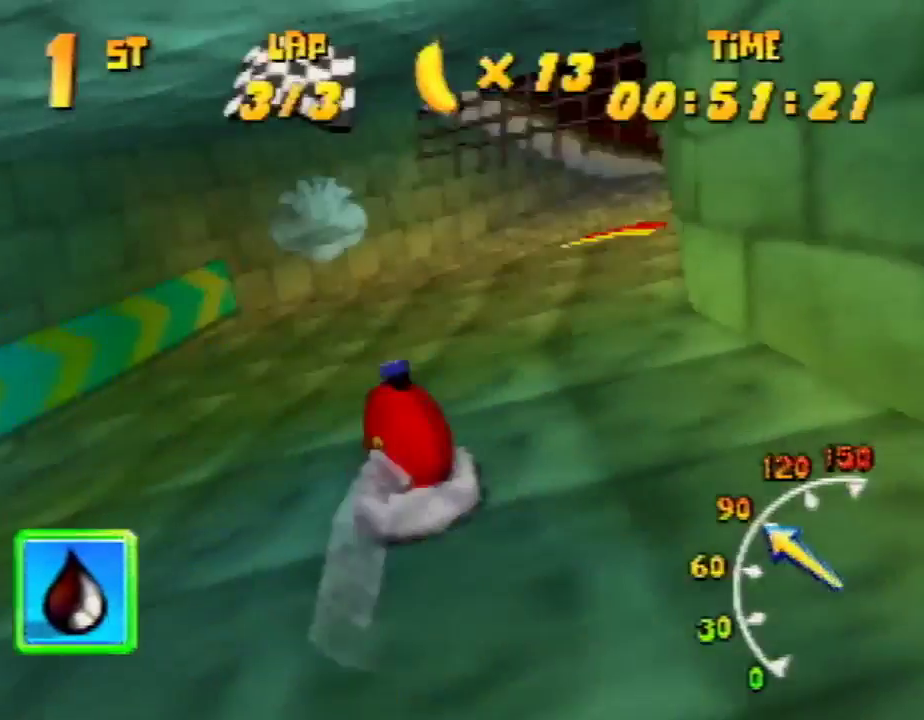
{"buttons": ["R1"], "left_stick": "up-right", "events": [[33, "A", "down"], [133, "A", "up"], [167, "A", "down"], [167, "left_stick", "up-left"], [300, "A", "up"], [467, "left_stick", "up-right"]]}
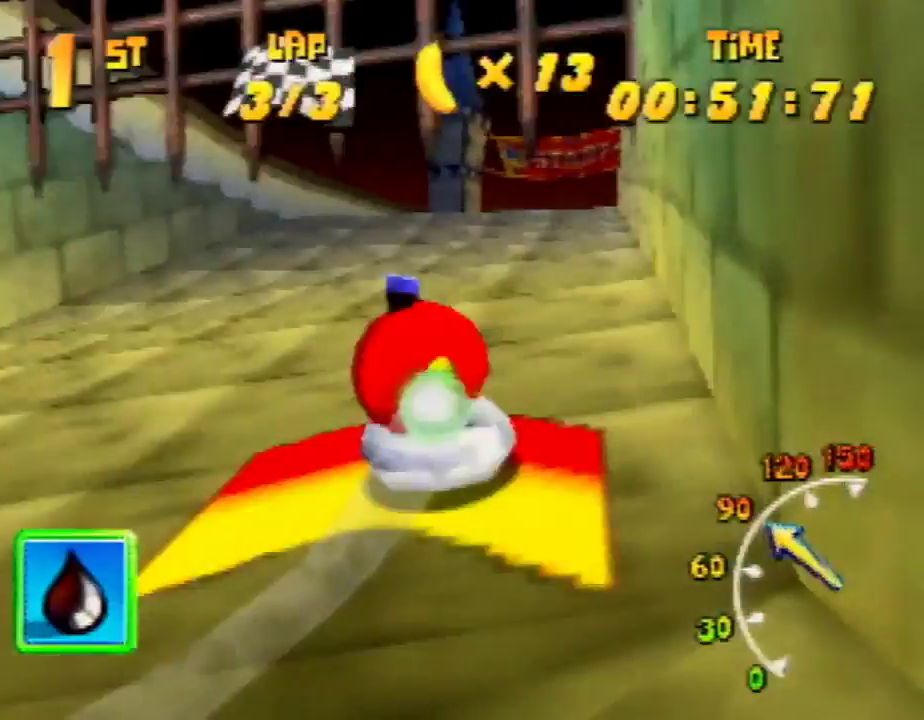
{"buttons": ["R1"], "left_stick": "up-left", "events": [[433, "left_stick", "up-left"]]}
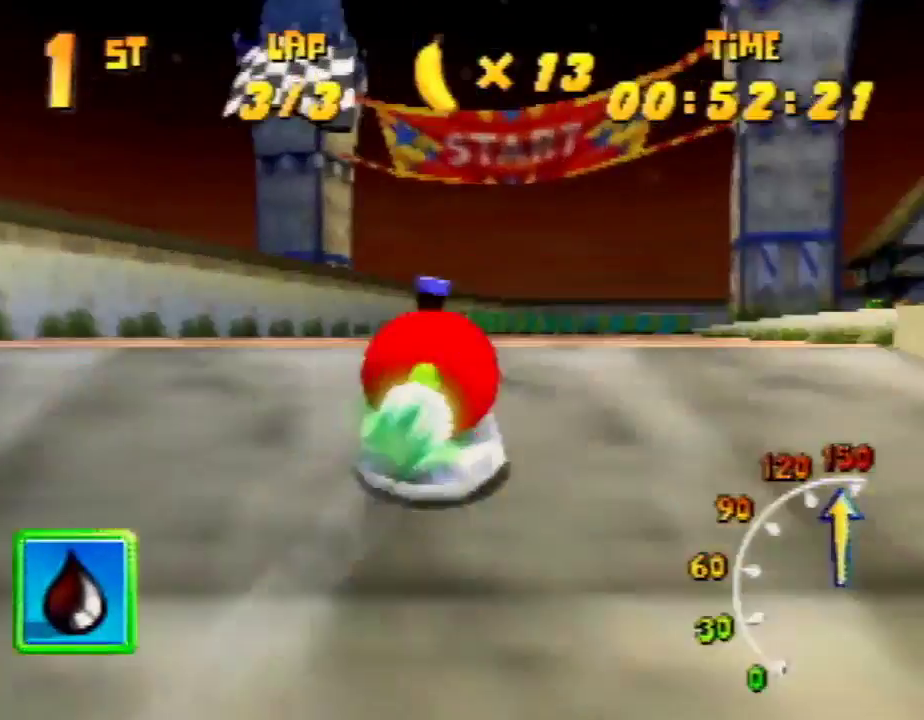
{"buttons": ["R1"], "left_stick": "up-left", "events": [[33, "left_stick", "up-right"], [133, "left_stick", "up-left"]]}
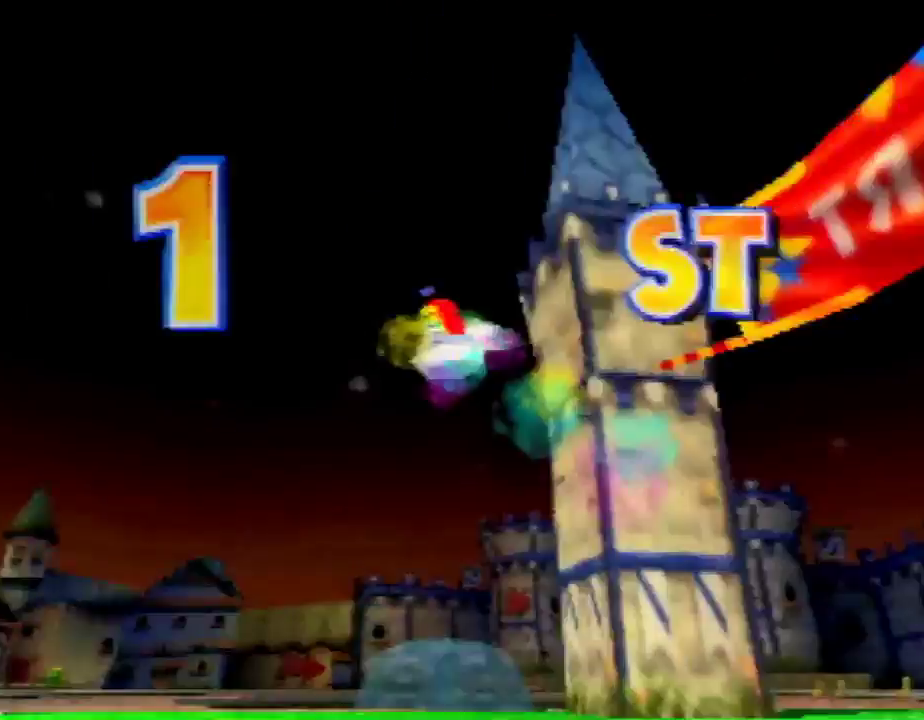
{"buttons": [], "left_stick": "center", "events": [[33, "left_stick", "up-right"], [167, "R1", "up"], [167, "left_stick", "center"]]}
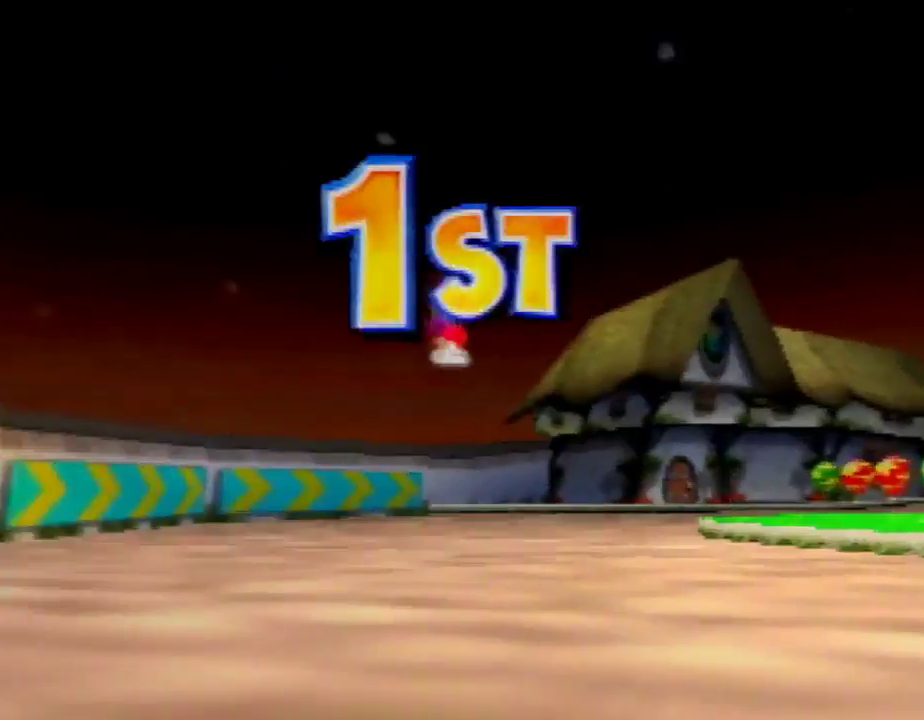
{"buttons": ["A"], "left_stick": "center", "events": [[400, "A", "down"]]}
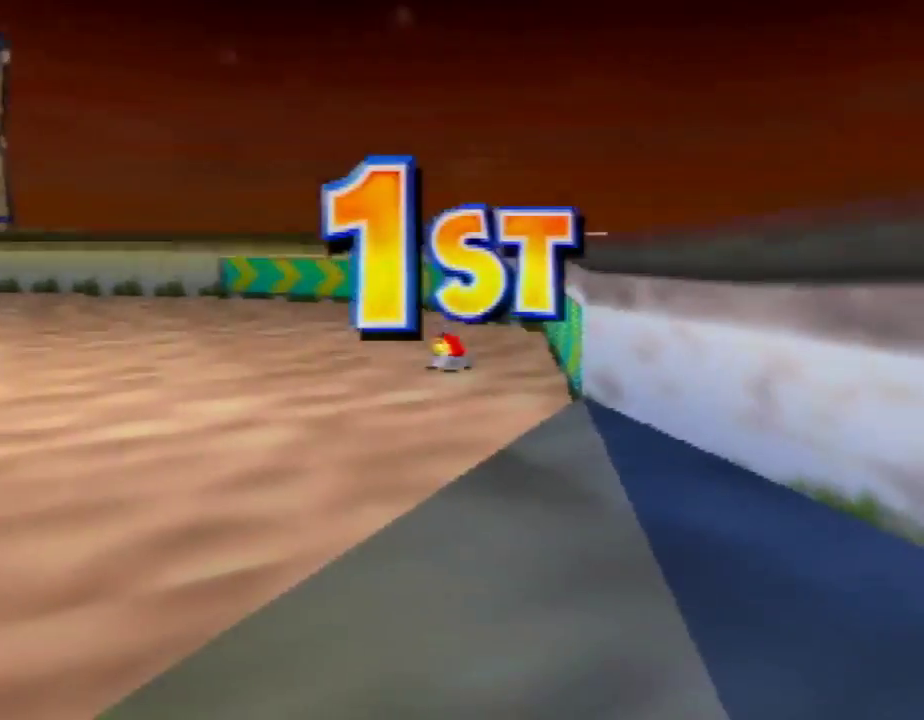
{"buttons": [], "left_stick": "center", "events": [[33, "START", "down"], [67, "START", "up"], [133, "A", "up"], [133, "START", "down"], [200, "A", "down"], [233, "START", "up"], [300, "A", "up"]]}
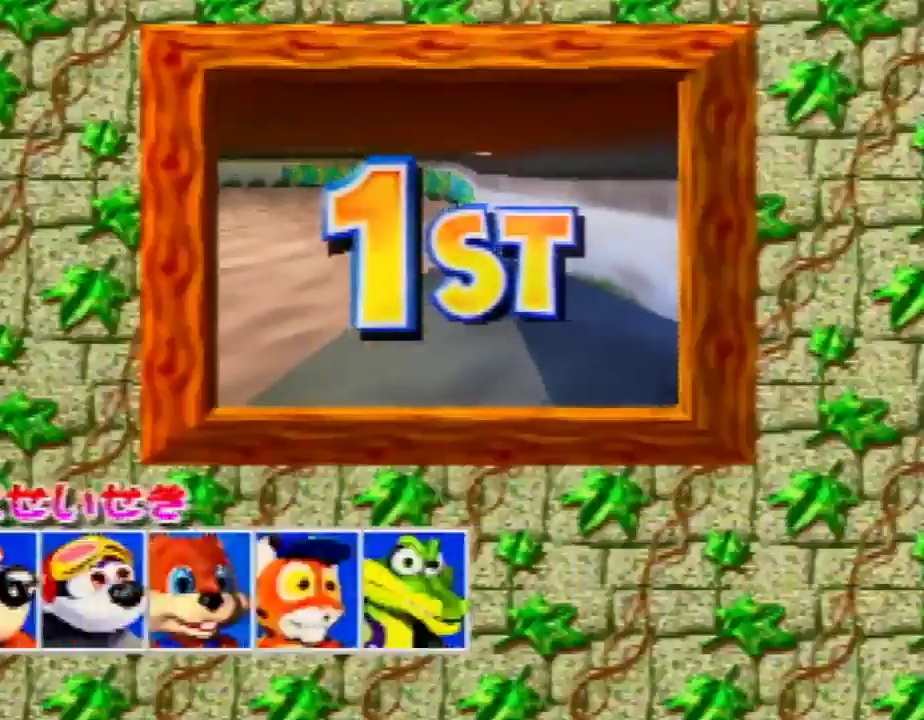
{"buttons": ["A"], "left_stick": "center", "events": [[367, "left_stick", "down"], [433, "A", "down"], [467, "left_stick", "center"]]}
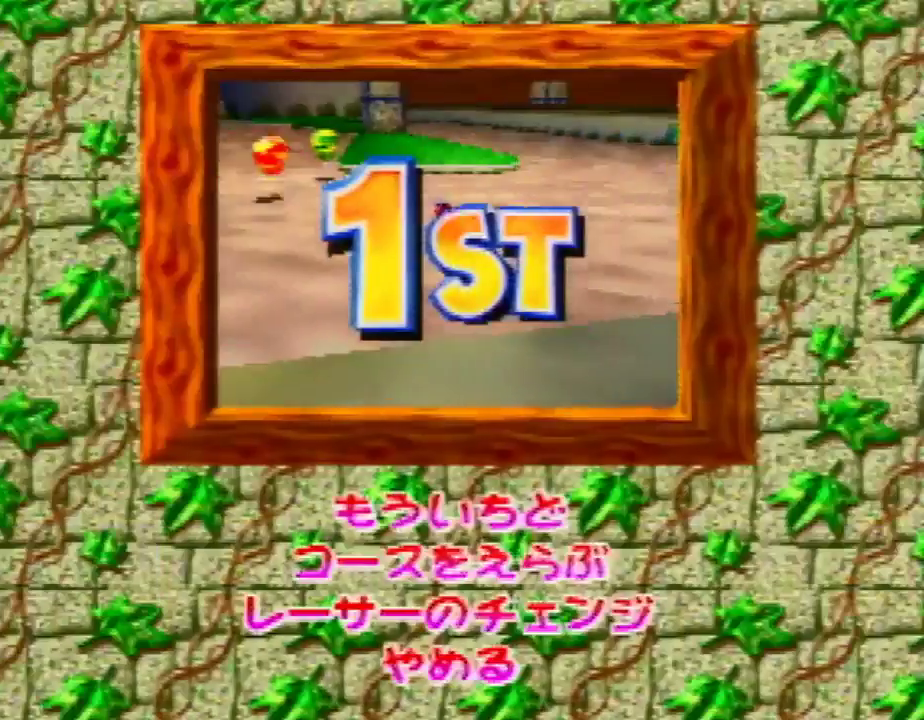
{"buttons": [], "left_stick": "center", "events": [[33, "A", "up"]]}
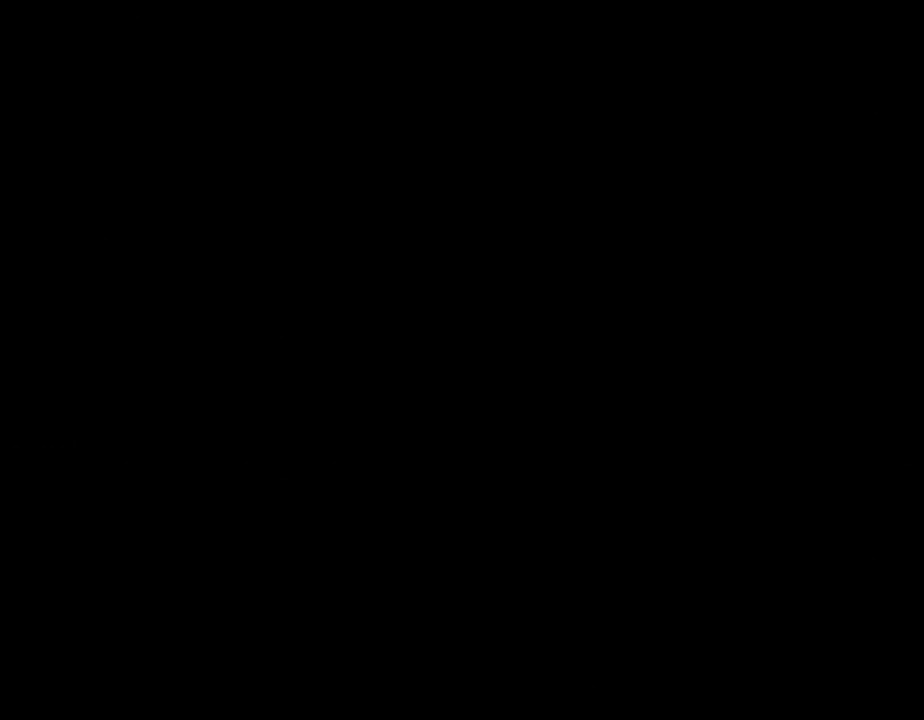
{"buttons": [], "left_stick": "up", "events": [[400, "left_stick", "up"]]}
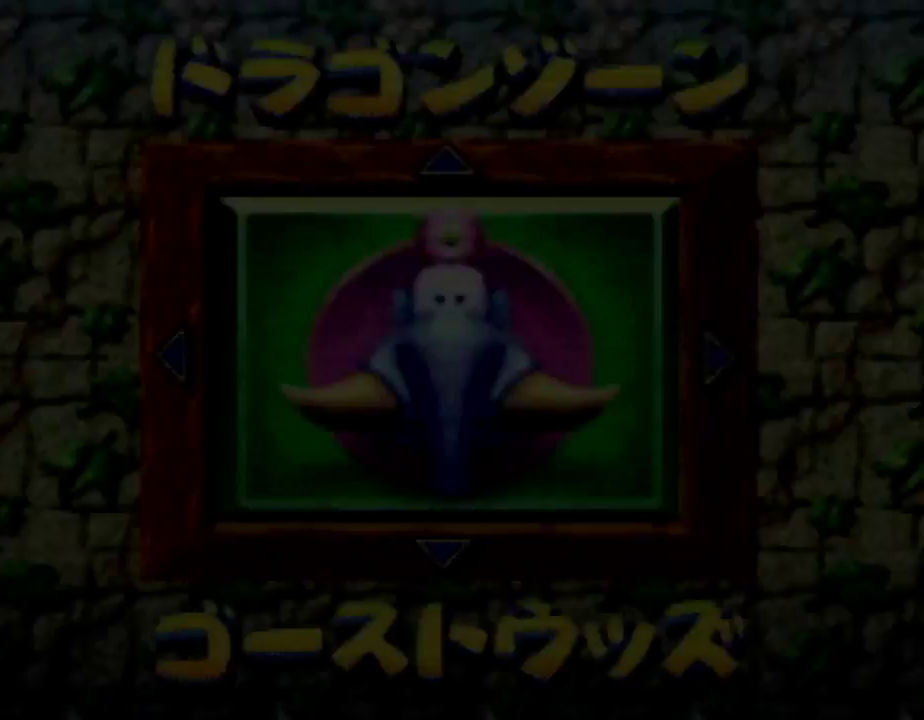
{"buttons": [], "left_stick": "center", "events": [[267, "A", "down"], [267, "left_stick", "center"], [333, "A", "up"]]}
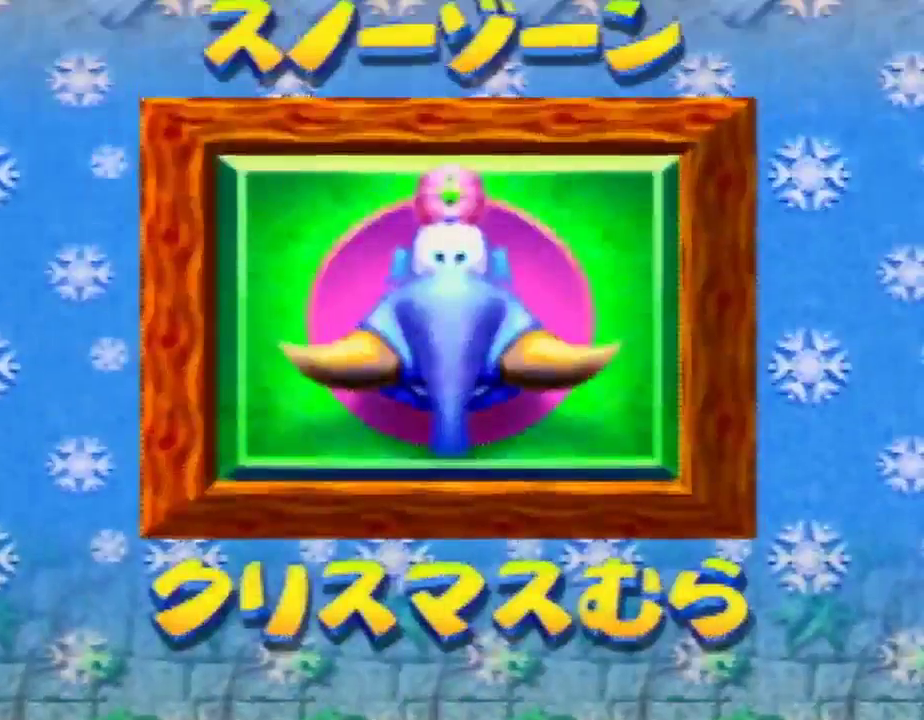
{"buttons": [], "left_stick": "center", "events": []}
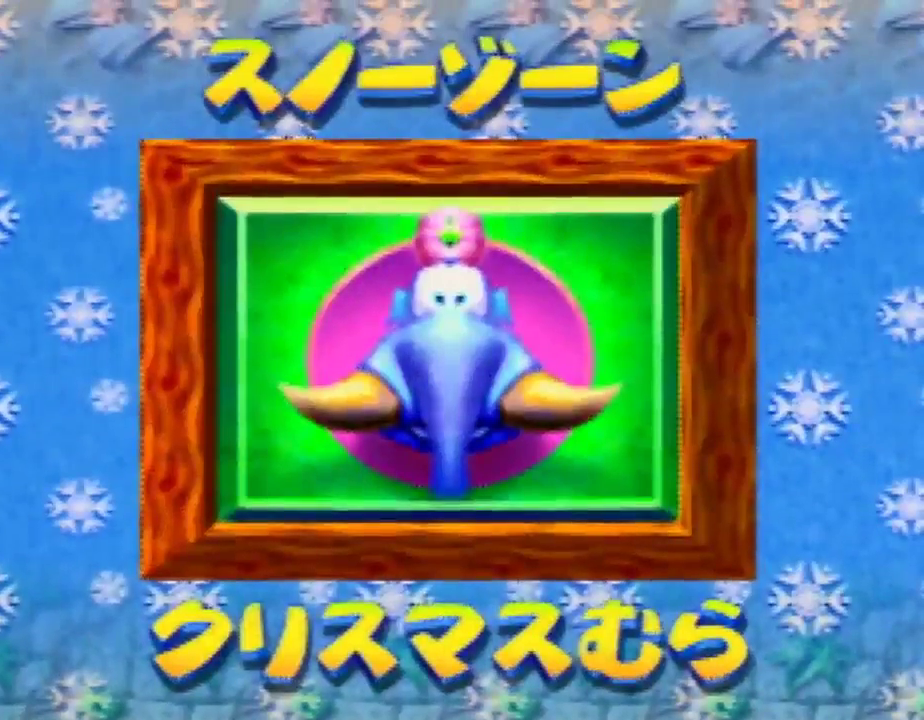
{"buttons": [], "left_stick": "center", "events": []}
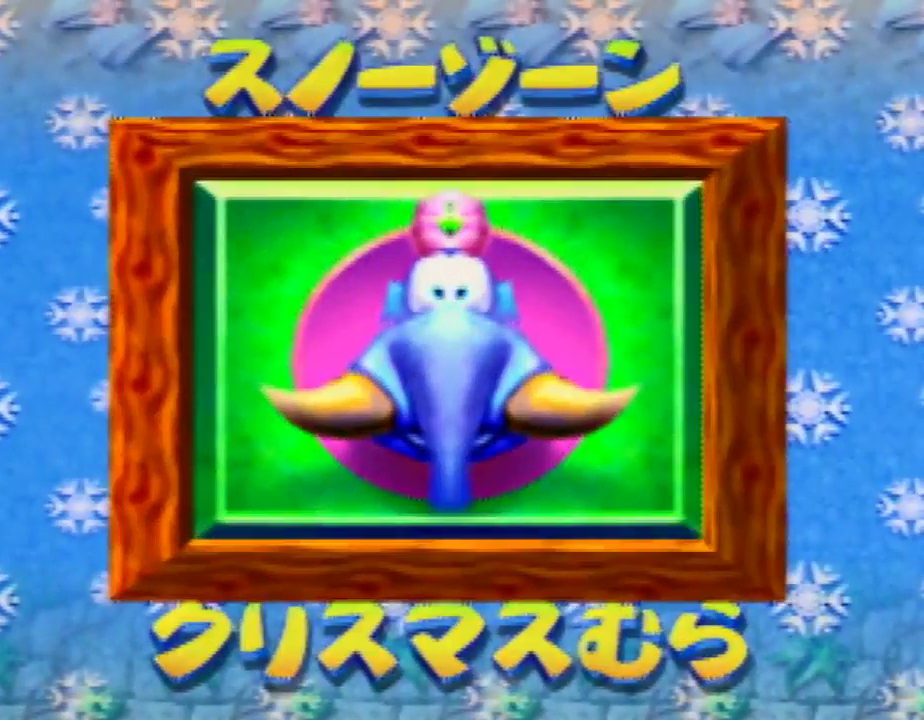
{"buttons": [], "left_stick": "center", "events": []}
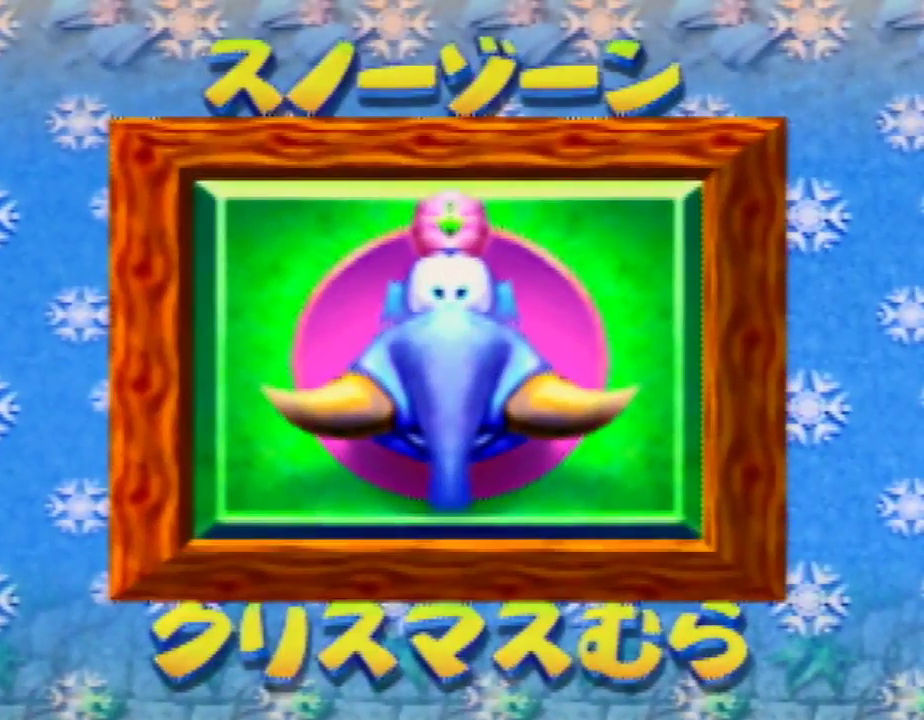
{"buttons": [], "left_stick": "center", "events": []}
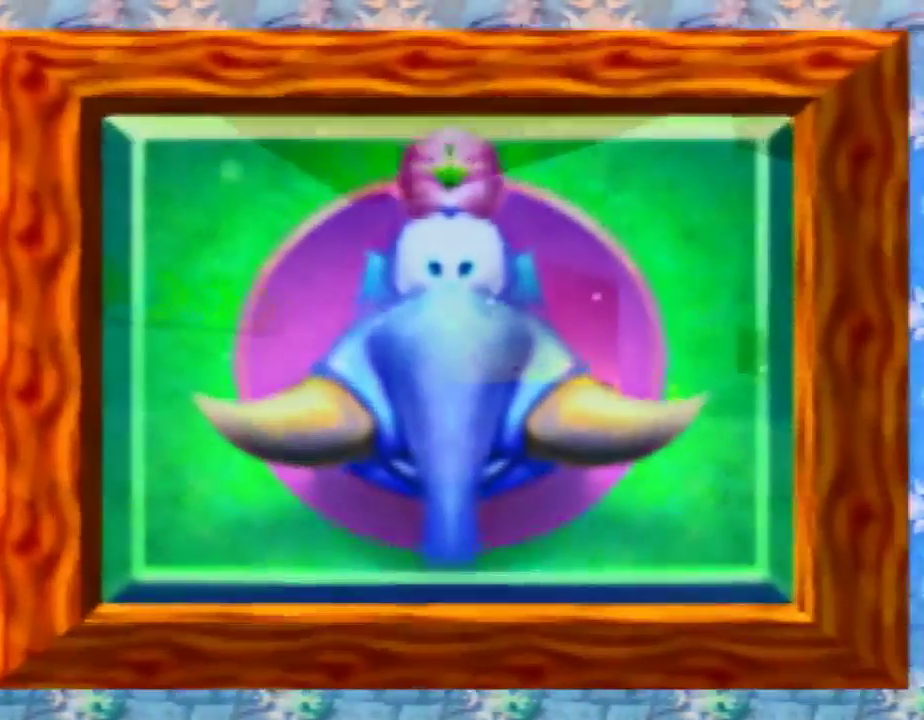
{"buttons": [], "left_stick": "center", "events": []}
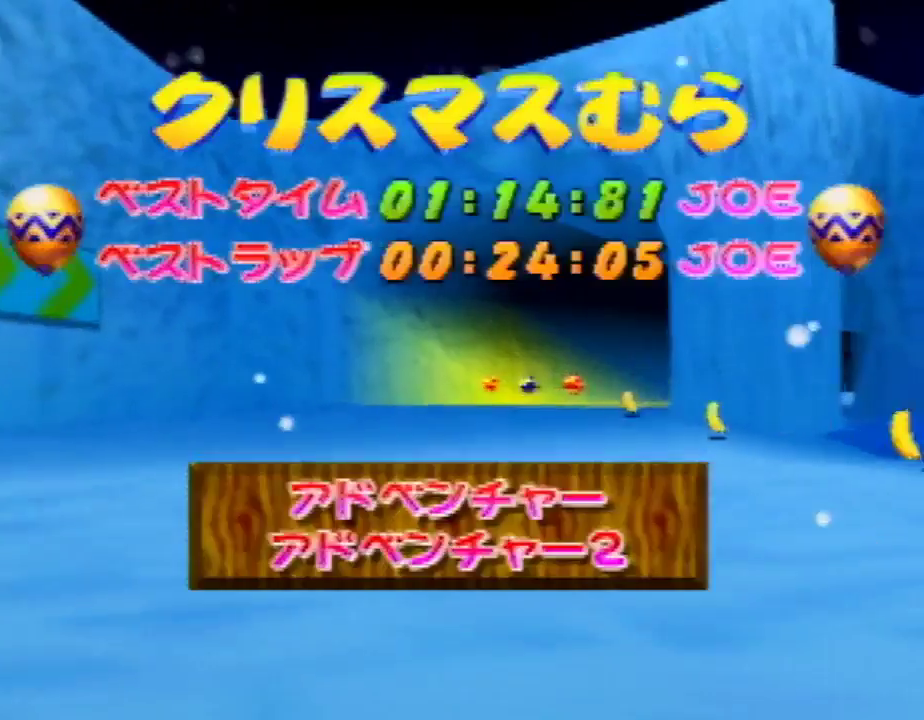
{"buttons": ["A"], "left_stick": "center", "events": [[67, "A", "down"], [200, "A", "up"], [200, "left_stick", "down"], [333, "A", "down"], [400, "A", "up"], [400, "left_stick", "center"], [467, "A", "down"]]}
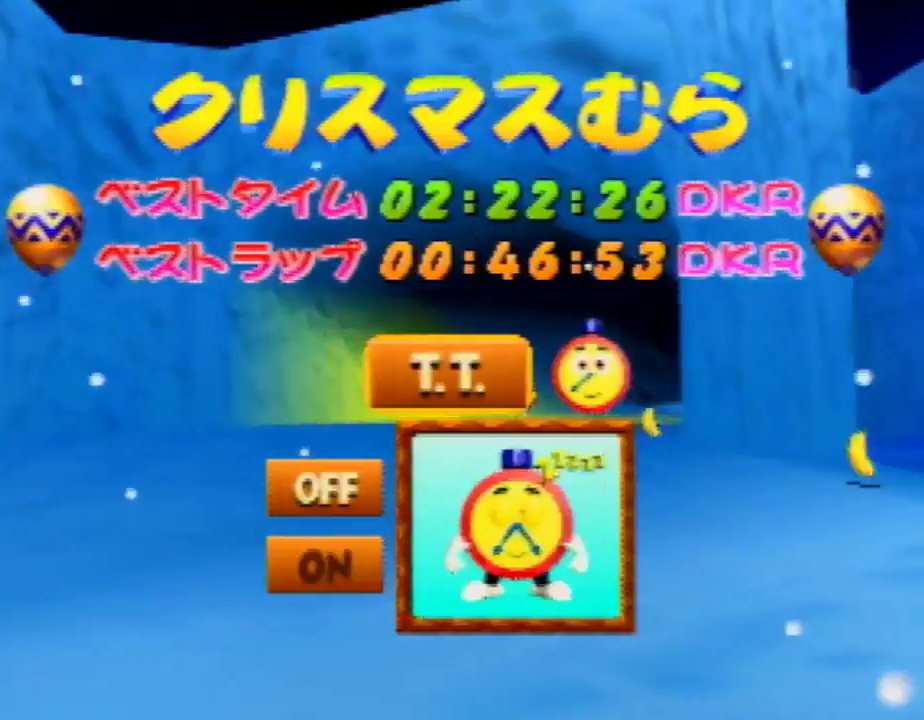
{"buttons": [], "left_stick": "center", "events": [[67, "A", "up"], [100, "A", "down"], [167, "A", "up"], [200, "A", "down"], [267, "A", "up"]]}
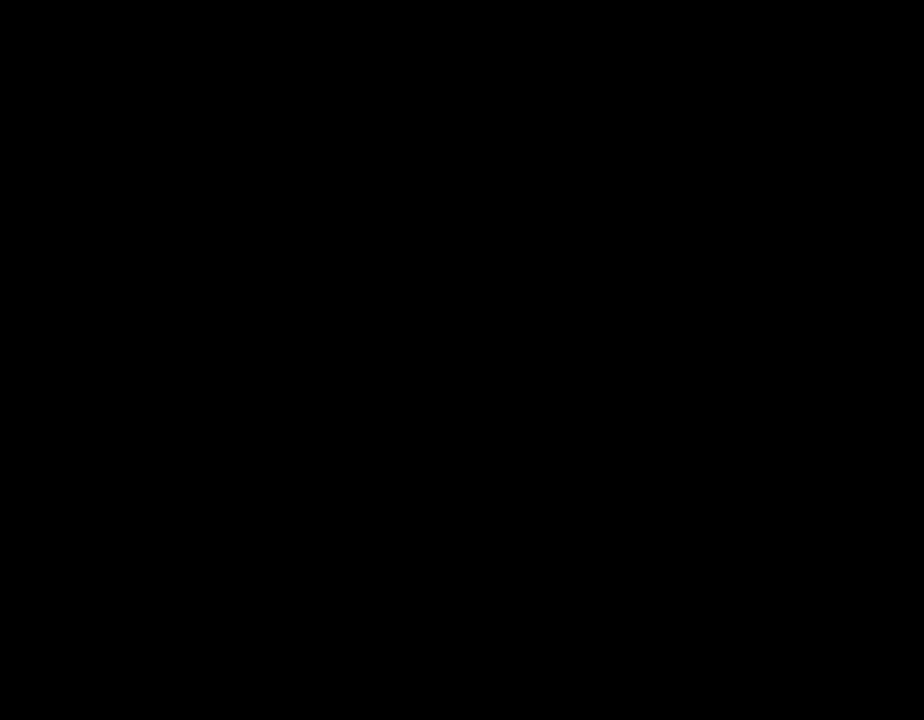
{"buttons": [], "left_stick": "center", "events": []}
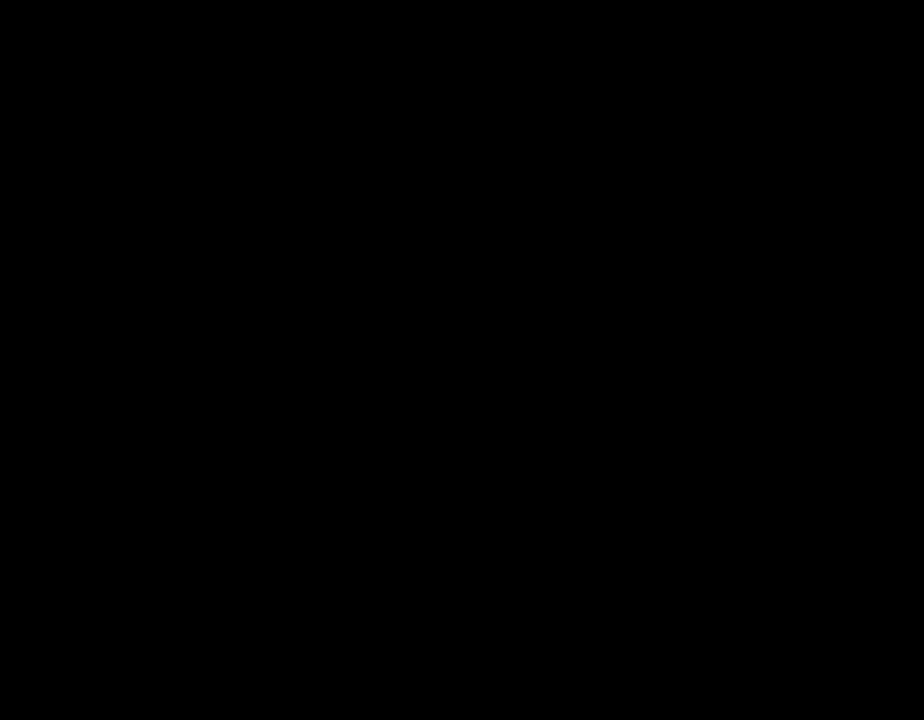
{"buttons": [], "left_stick": "center", "events": []}
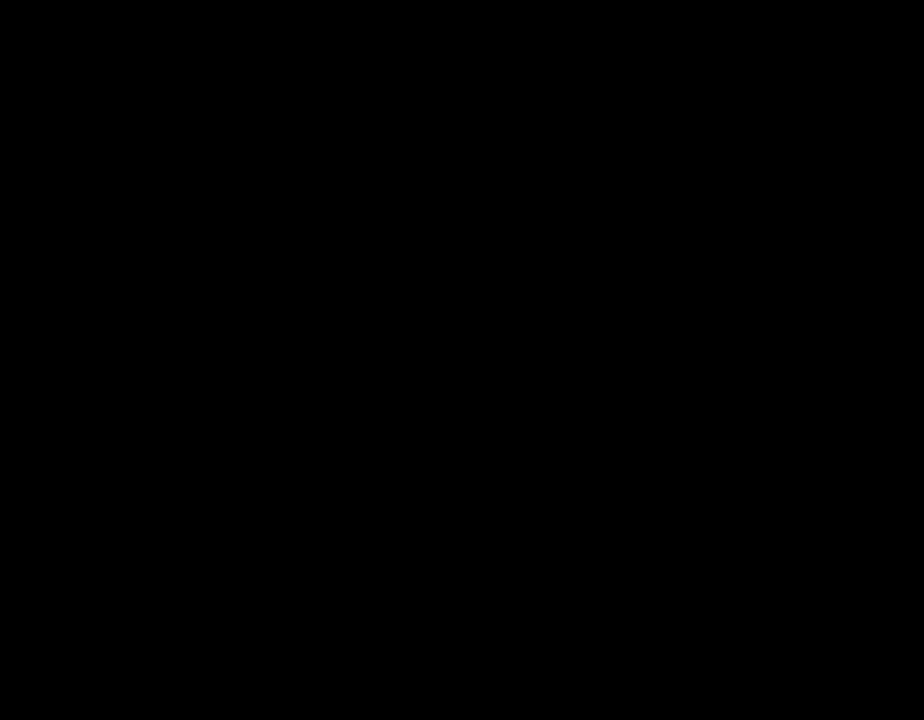
{"buttons": [], "left_stick": "center", "events": []}
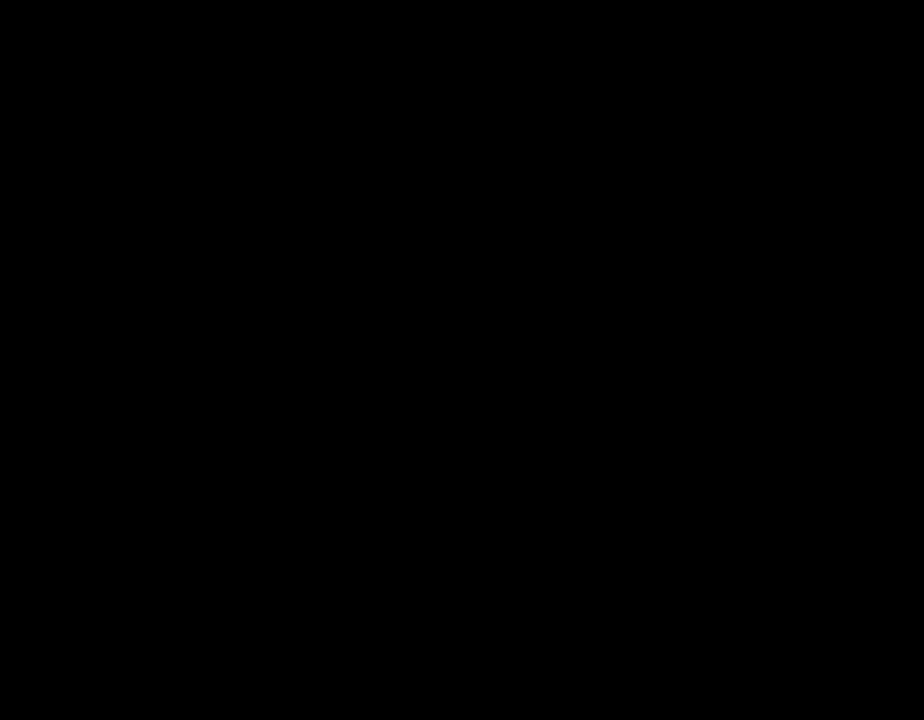
{"buttons": [], "left_stick": "center", "events": []}
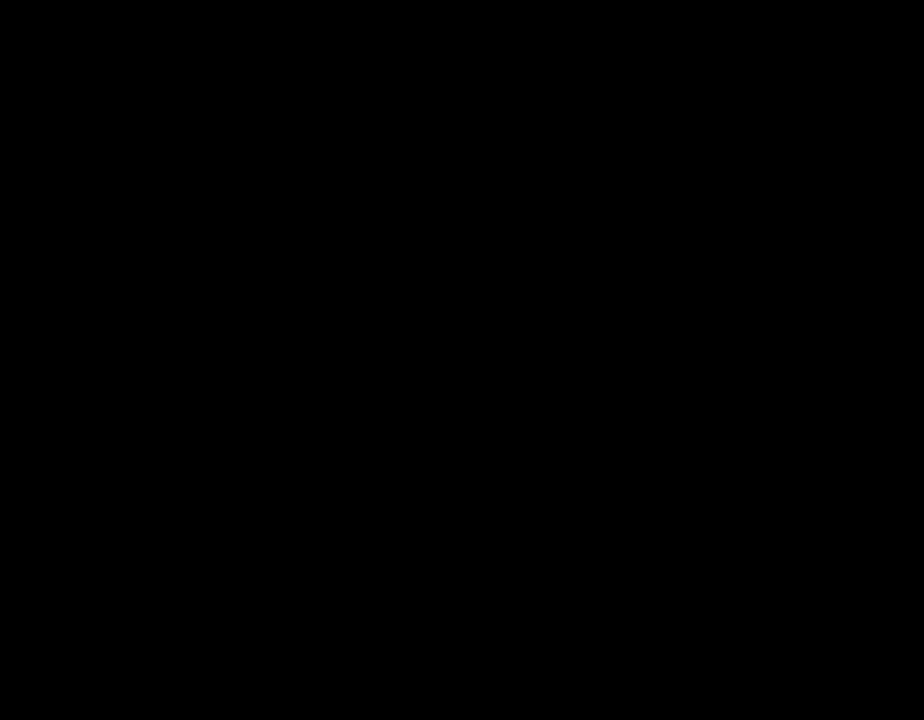
{"buttons": [], "left_stick": "center", "events": []}
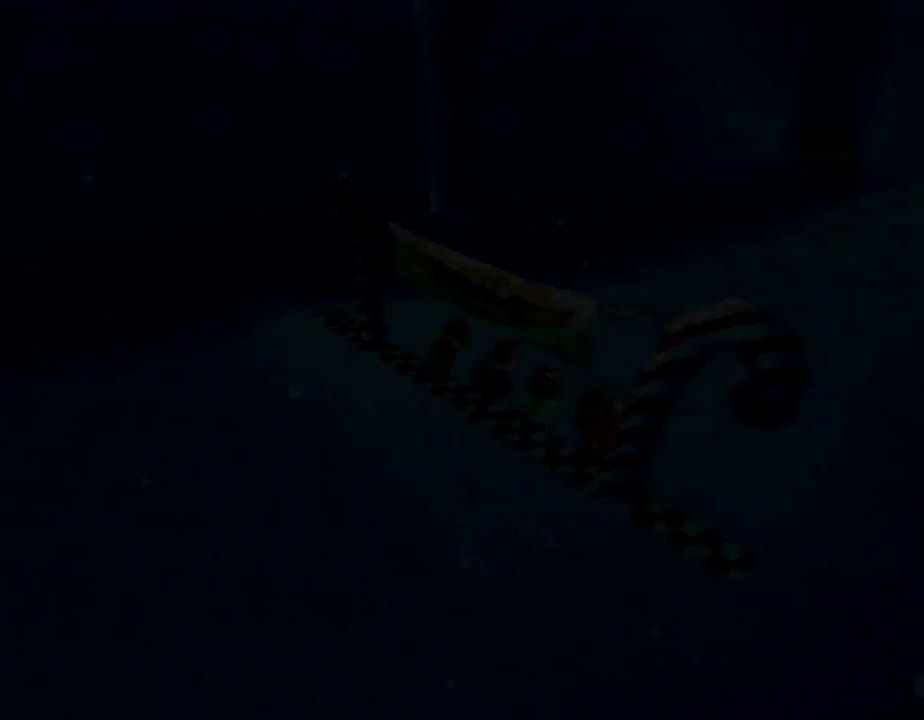
{"buttons": ["A"], "left_stick": "center", "events": [[300, "A", "down"], [300, "B", "down"], [300, "C_RIGHT", "down"], [300, "START", "down"], [300, "Z", "down"], [367, "B", "up"], [367, "C_RIGHT", "up"], [367, "START", "up"], [367, "Z", "up"]]}
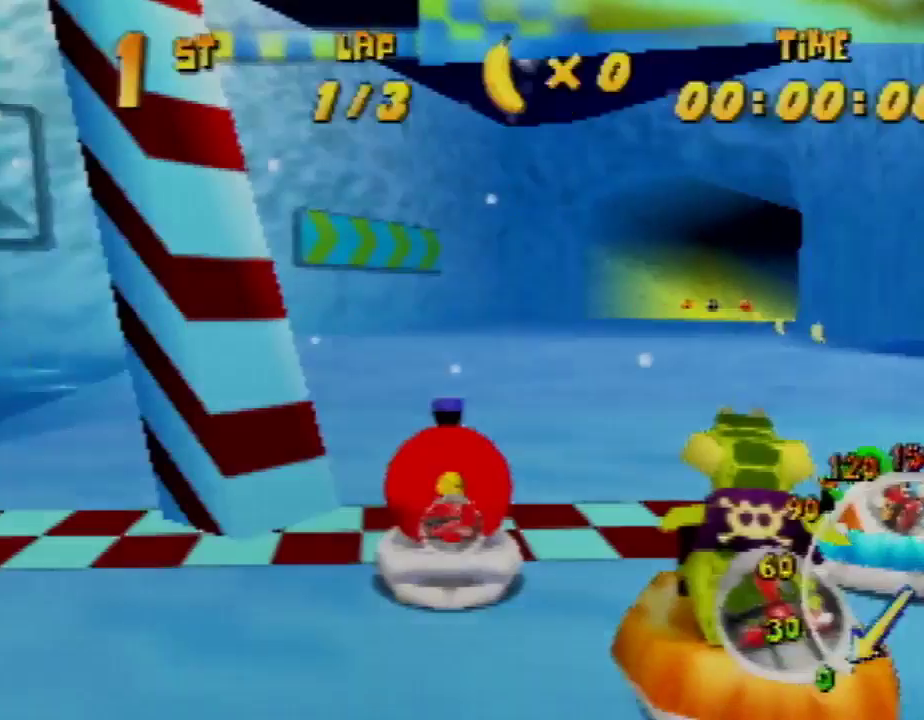
{"buttons": [], "left_stick": "up", "events": [[67, "A", "up"], [267, "left_stick", "up"]]}
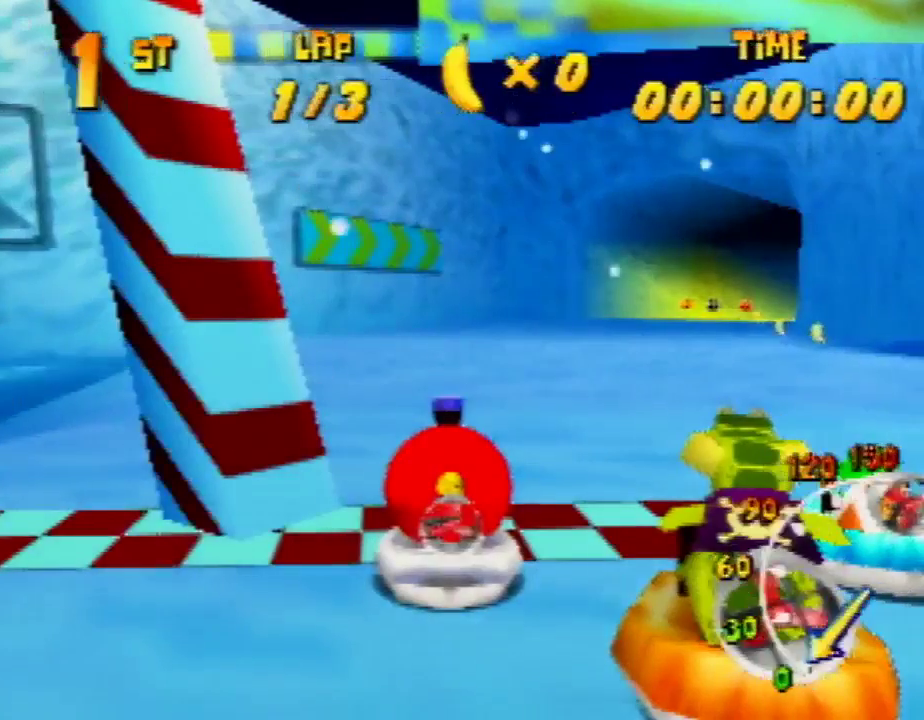
{"buttons": [], "left_stick": "up", "events": []}
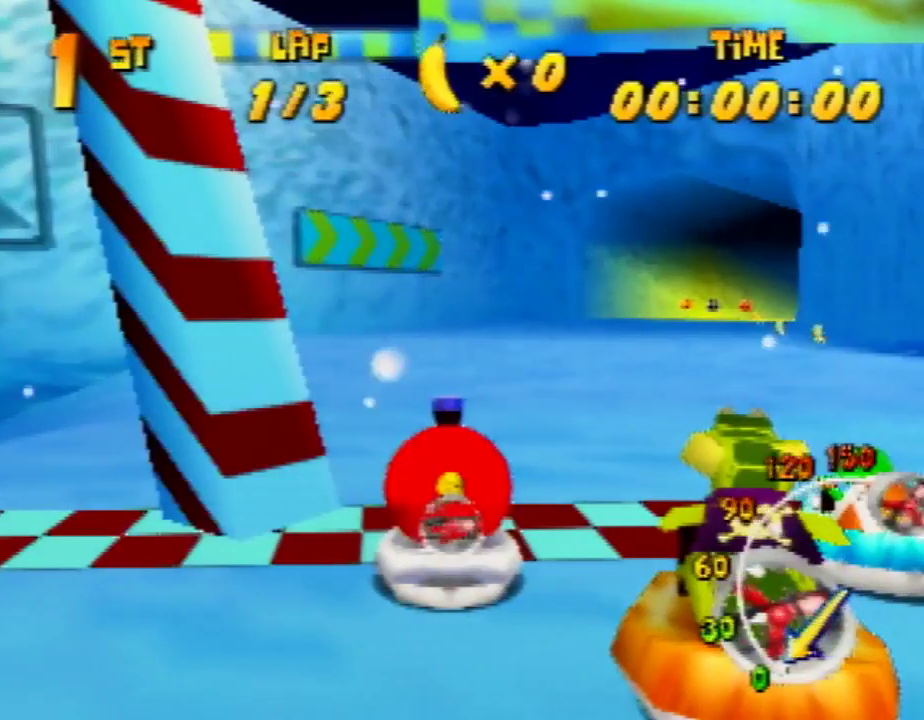
{"buttons": [], "left_stick": "up-right", "events": [[67, "left_stick", "up-right"]]}
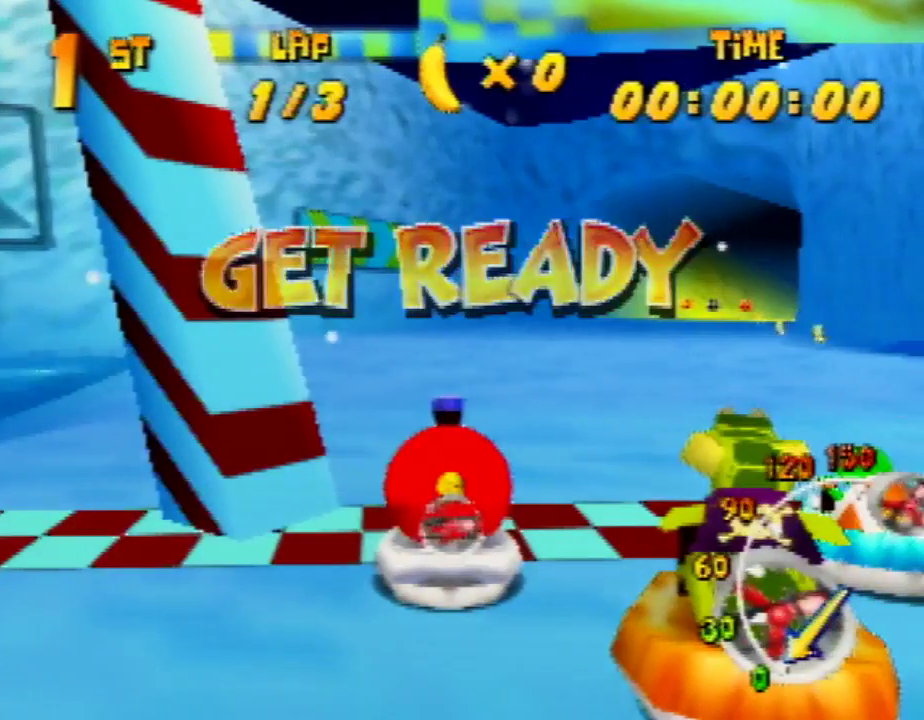
{"buttons": [], "left_stick": "up-right", "events": []}
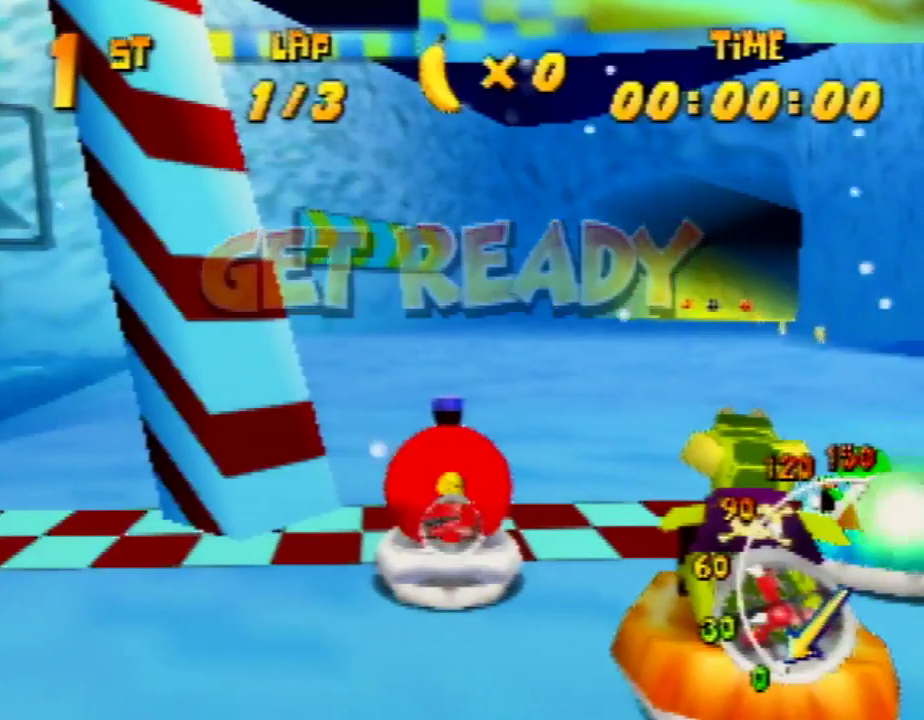
{"buttons": ["A"], "left_stick": "up-right", "events": [[133, "A", "down"]]}
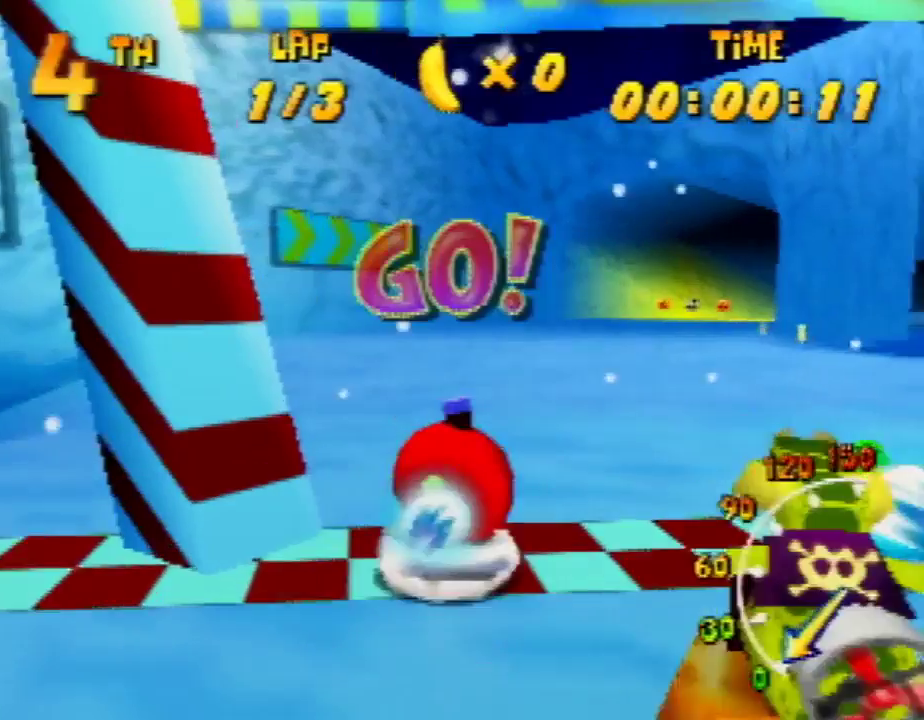
{"buttons": ["A", "R1"], "left_stick": "up-right", "events": [[167, "R1", "down"], [233, "left_stick", "up-left"], [433, "left_stick", "up-right"]]}